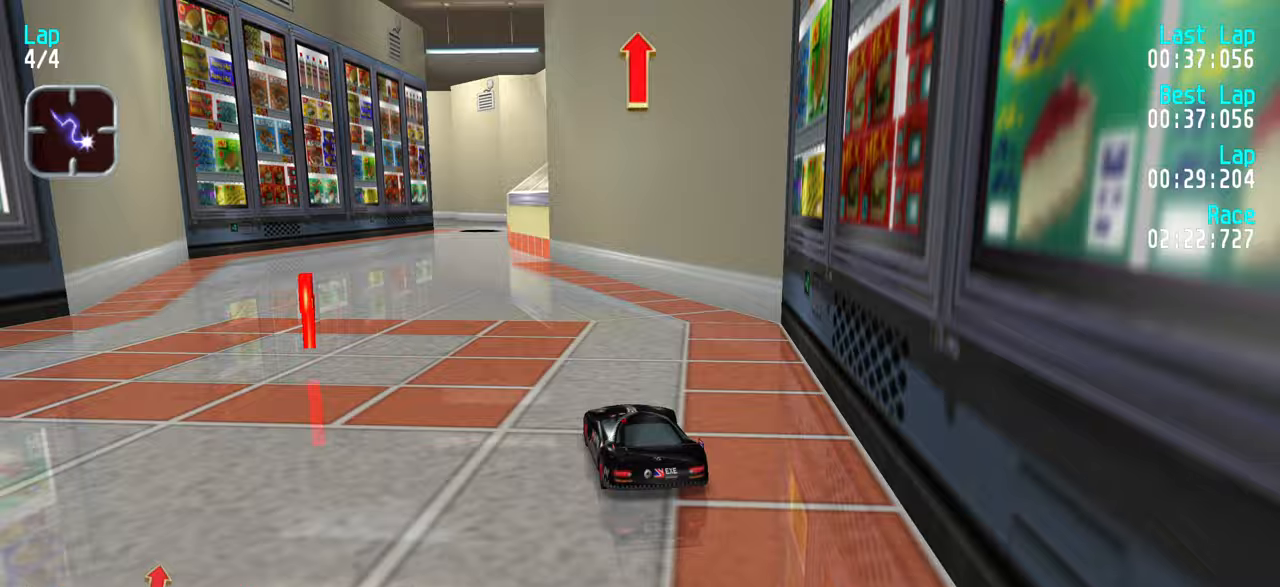
Gameplay with keyboard; each line is a JSON object with the keys held at the frame after it. "events" lists presses ("down") and releases ("up") of "down", "left", "right" and "up" between this image and that frame as [ms after this image, input, new state], when the widget could be followed in between. No other keys are recorded. Mouse input is not recorded.
{"keys": ["up"], "events": [[50, "left", "up"]]}
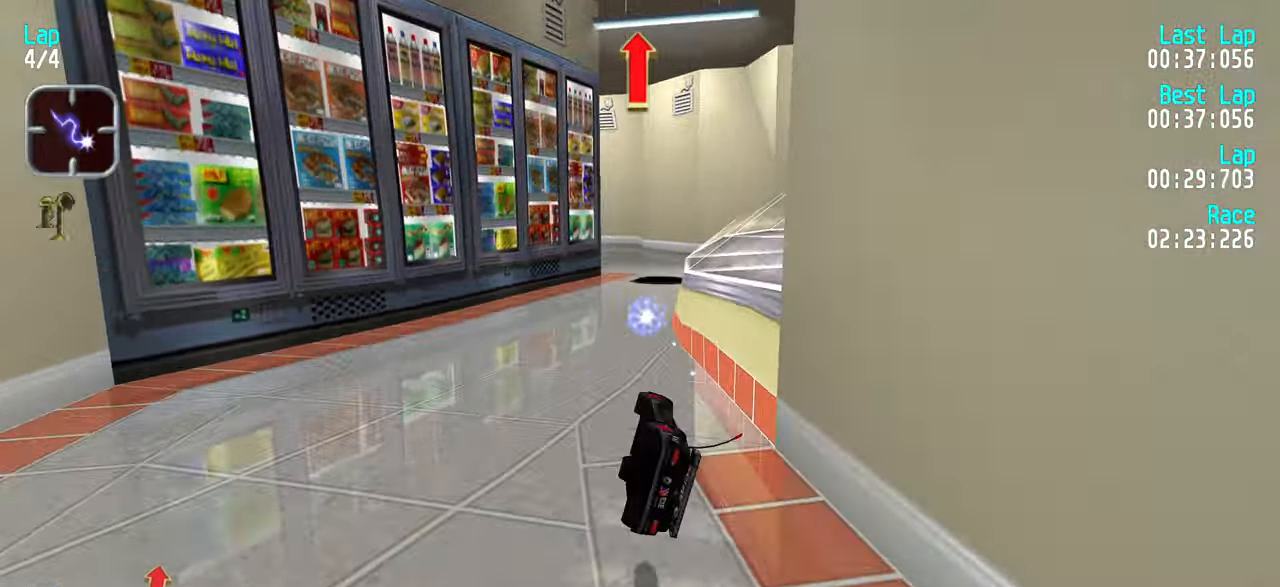
{"keys": [], "events": [[383, "up", "up"], [433, "left", "down"], [483, "left", "up"]]}
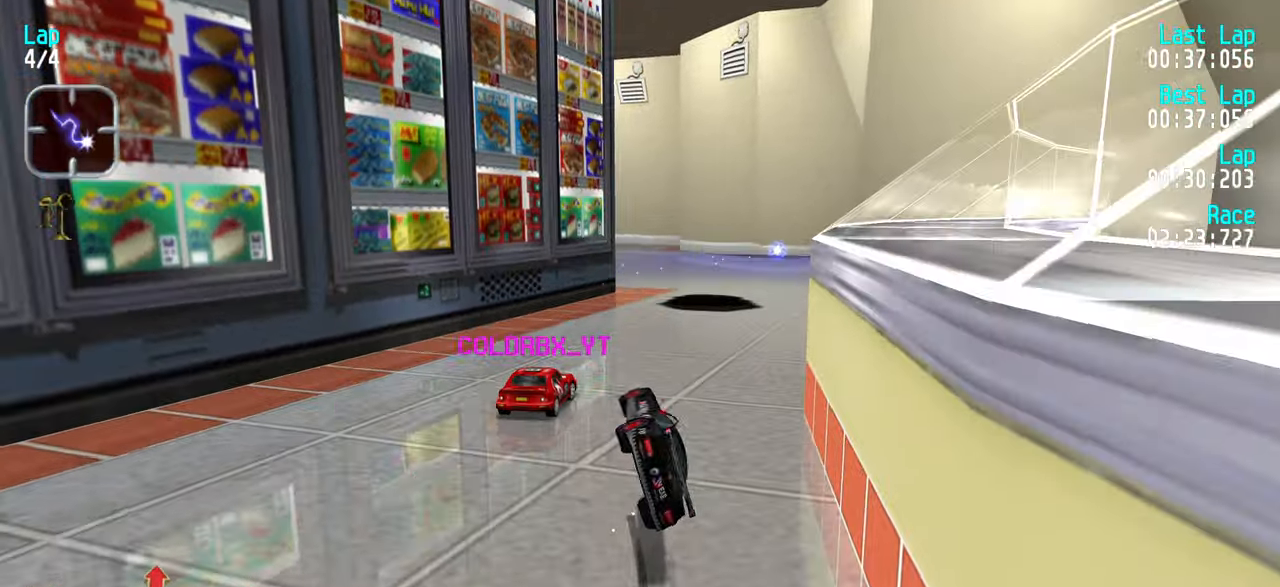
{"keys": ["left", "up"], "events": [[83, "left", "down"], [183, "left", "up"], [217, "up", "down"], [500, "left", "down"]]}
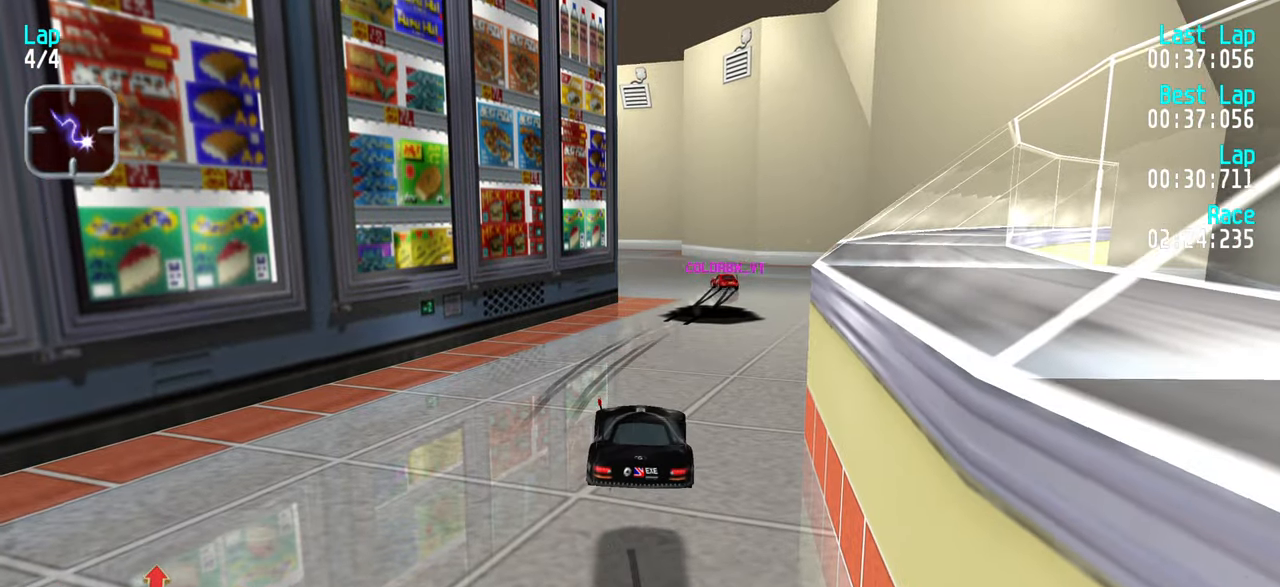
{"keys": ["left", "up"], "events": [[333, "left", "up"], [467, "left", "down"]]}
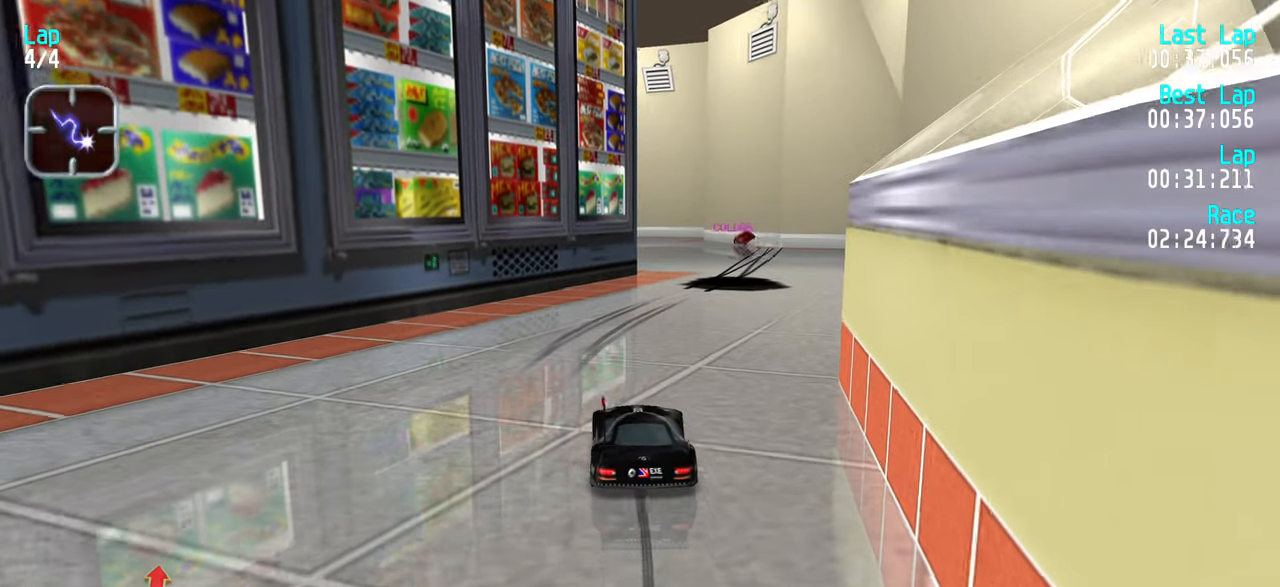
{"keys": ["up"], "events": [[67, "left", "up"], [200, "right", "down"], [250, "right", "up"], [350, "right", "down"], [433, "right", "up"]]}
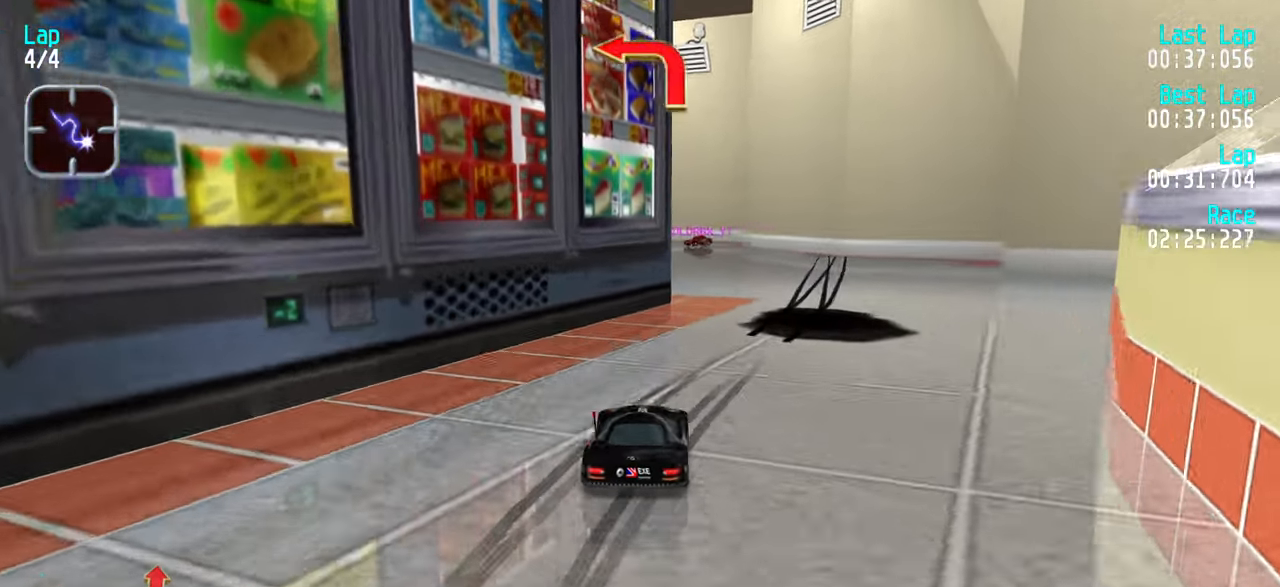
{"keys": ["up"], "events": [[33, "right", "down"], [117, "right", "up"], [217, "right", "down"], [267, "right", "up"], [350, "left", "down"], [500, "left", "up"]]}
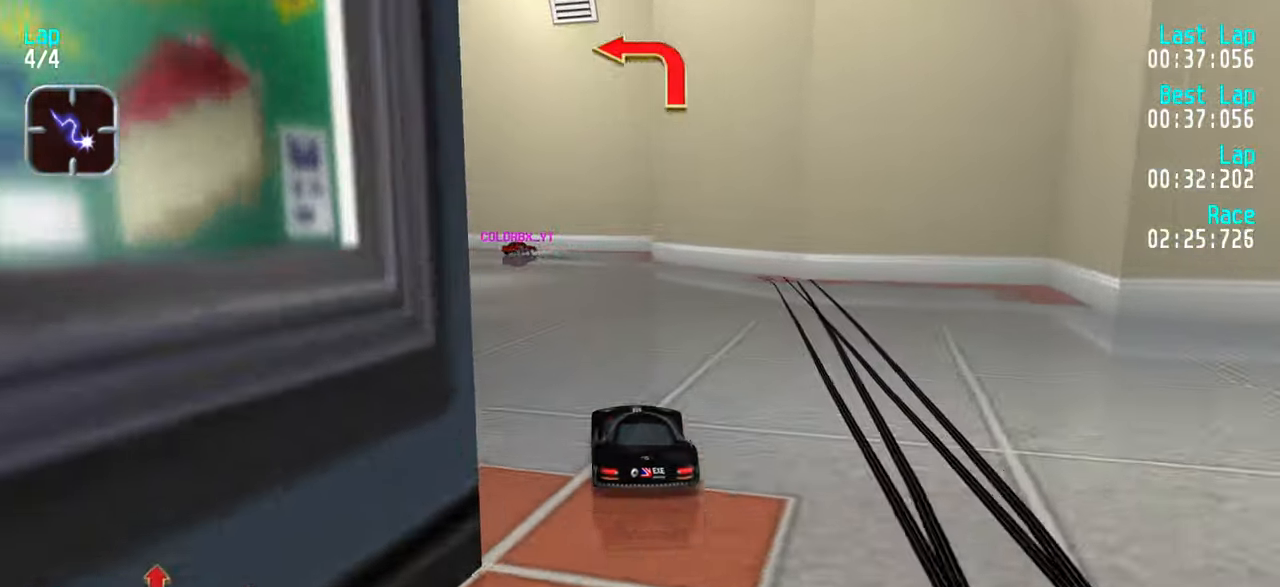
{"keys": ["left", "up"], "events": [[33, "left", "down"], [150, "left", "up"], [183, "left", "down"], [333, "left", "up"], [367, "left", "down"]]}
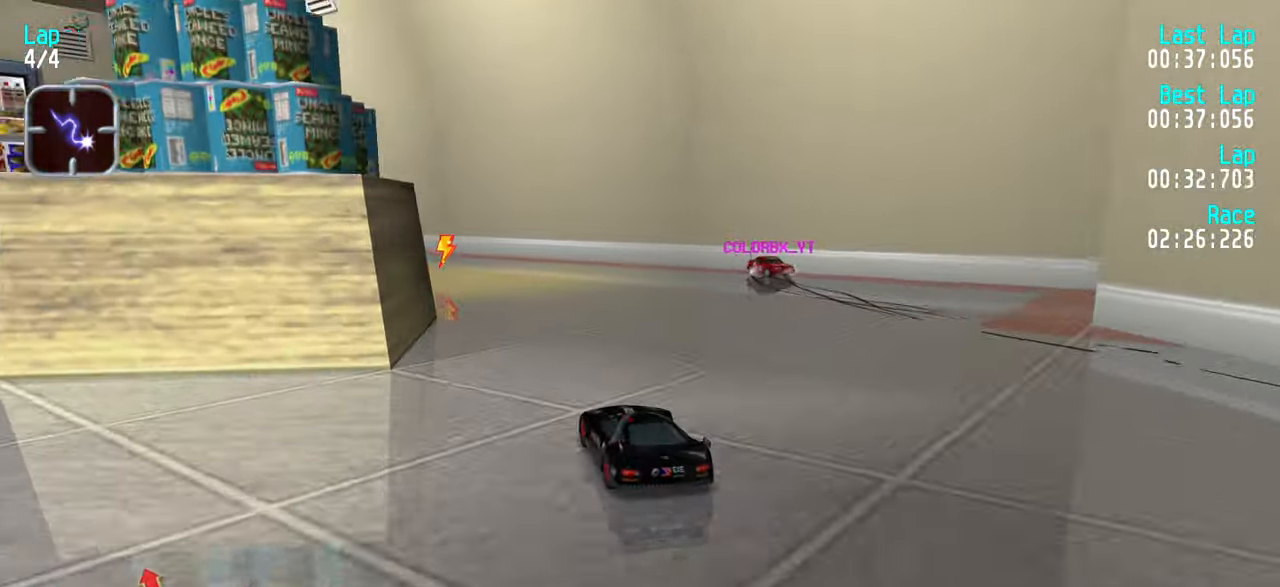
{"keys": ["up"], "events": [[17, "left", "up"], [67, "left", "down"], [150, "left", "up"], [250, "left", "down"], [350, "left", "up"], [450, "left", "down"], [483, "left", "up"]]}
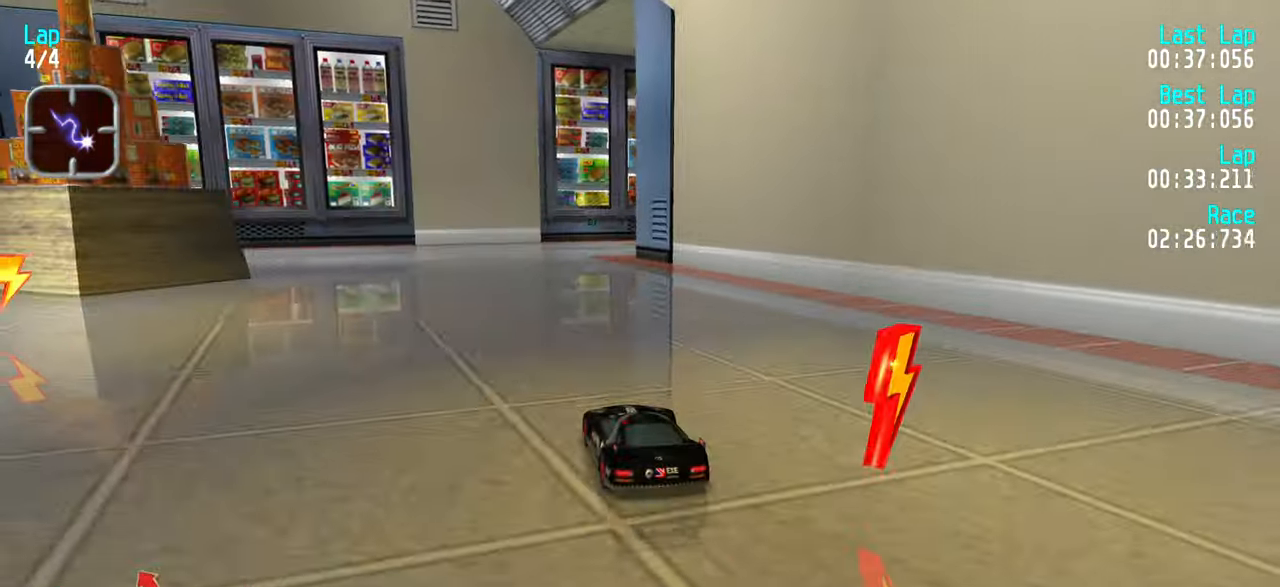
{"keys": ["right", "up"], "events": [[167, "up", "up"], [217, "down", "down"], [317, "down", "up"], [317, "right", "down"], [450, "up", "down"]]}
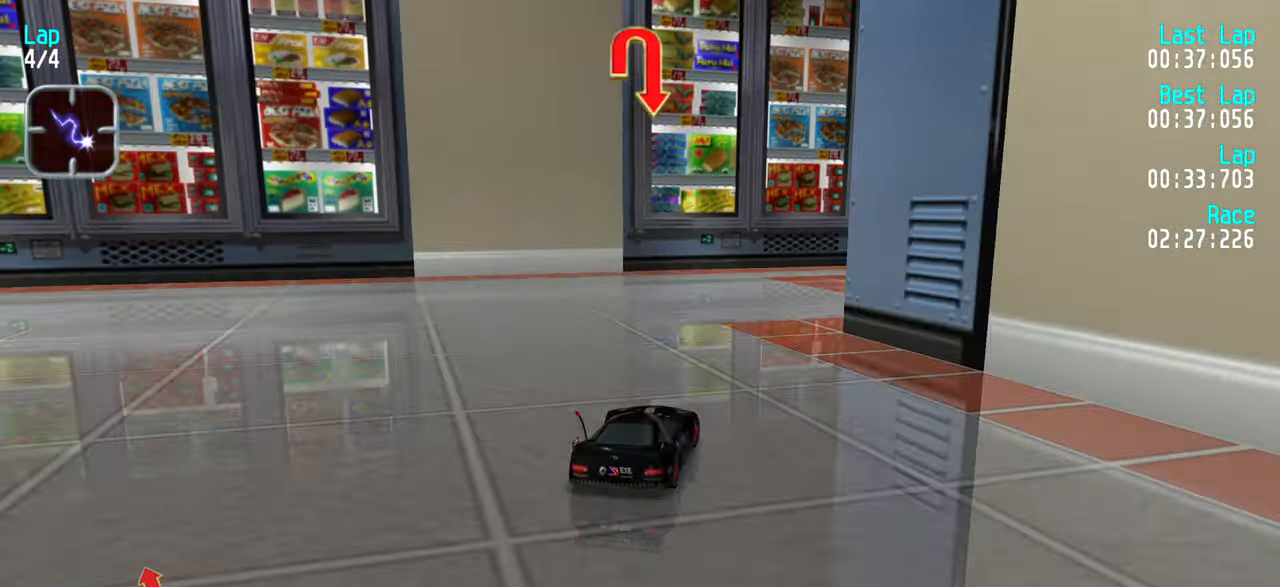
{"keys": ["right"], "events": [[50, "up", "up"], [83, "up", "down"], [417, "up", "up"]]}
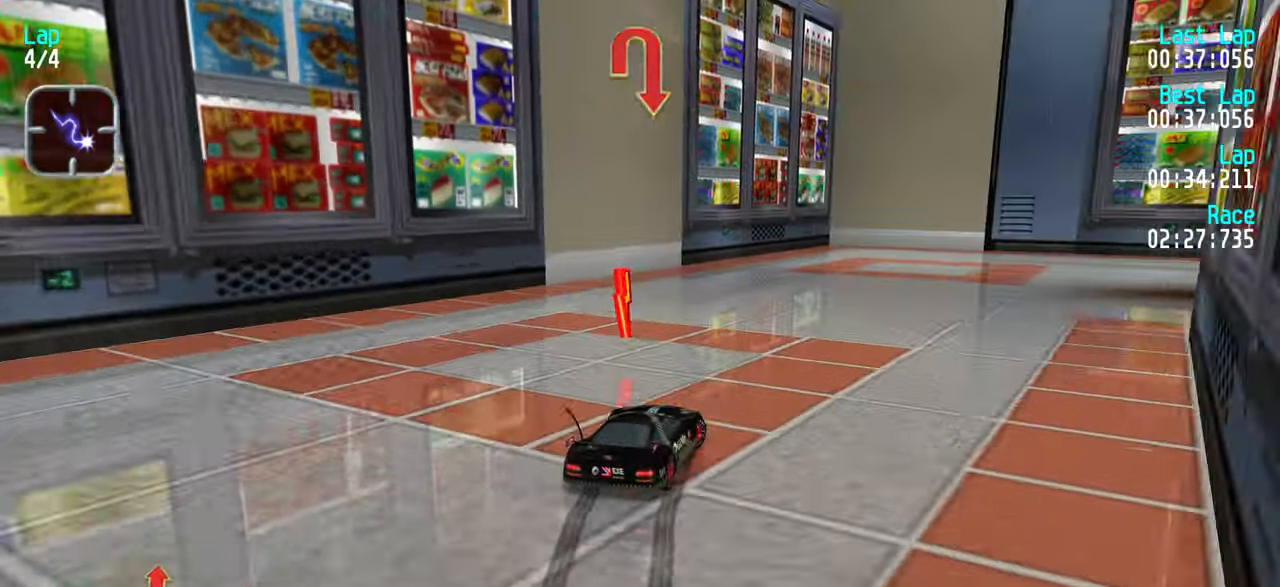
{"keys": ["right", "up"], "events": [[167, "up", "down"]]}
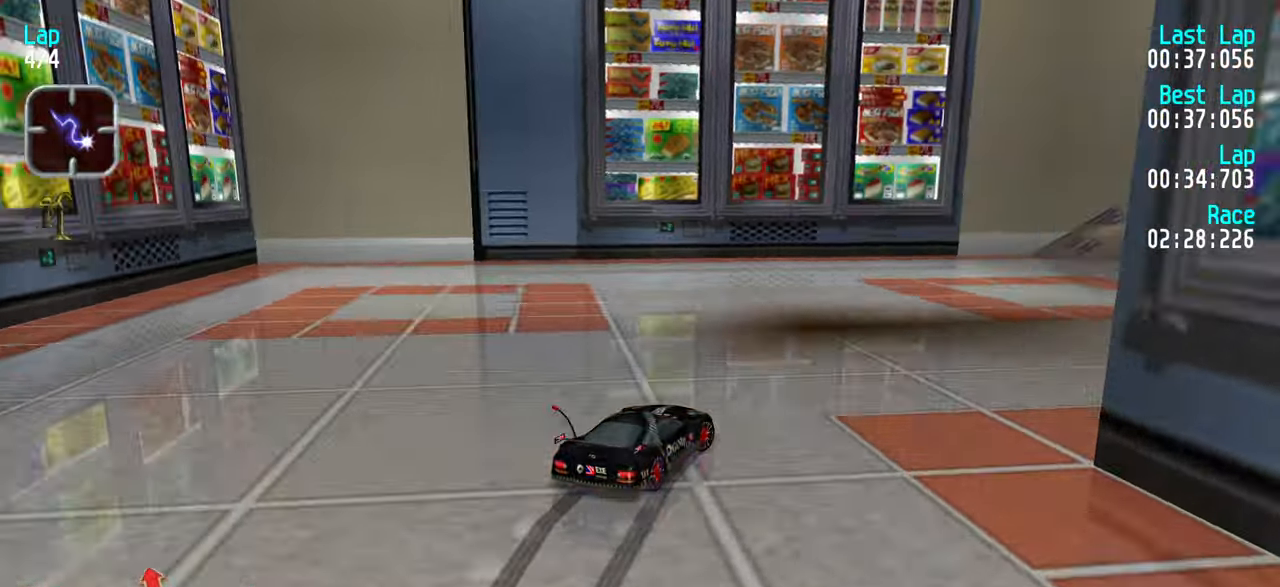
{"keys": ["up"], "events": [[34, "right", "up"], [84, "right", "down"], [317, "right", "up"], [367, "right", "down"], [450, "right", "up"]]}
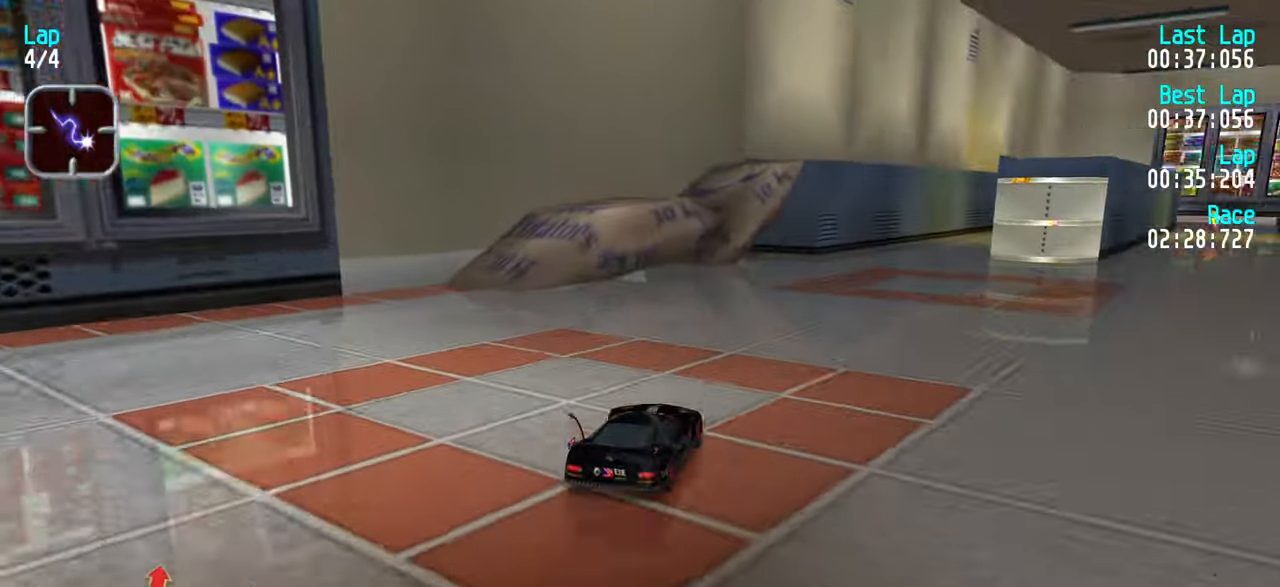
{"keys": ["up"], "events": [[184, "right", "down"], [234, "right", "up"], [334, "right", "down"], [417, "right", "up"]]}
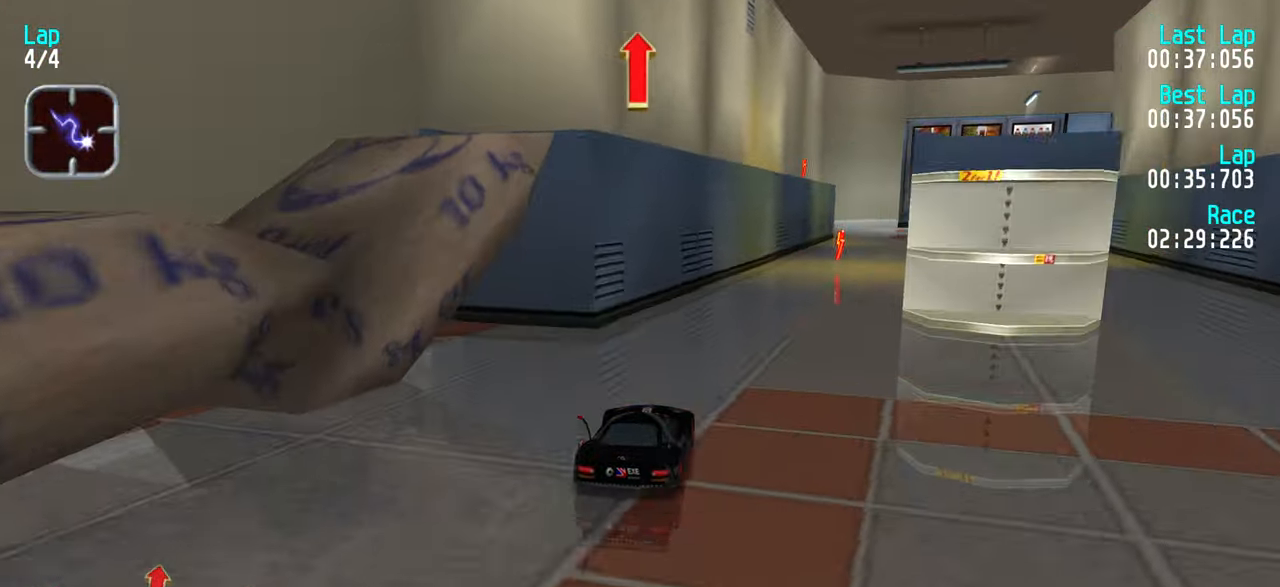
{"keys": ["up"], "events": [[17, "right", "down"], [67, "right", "up"]]}
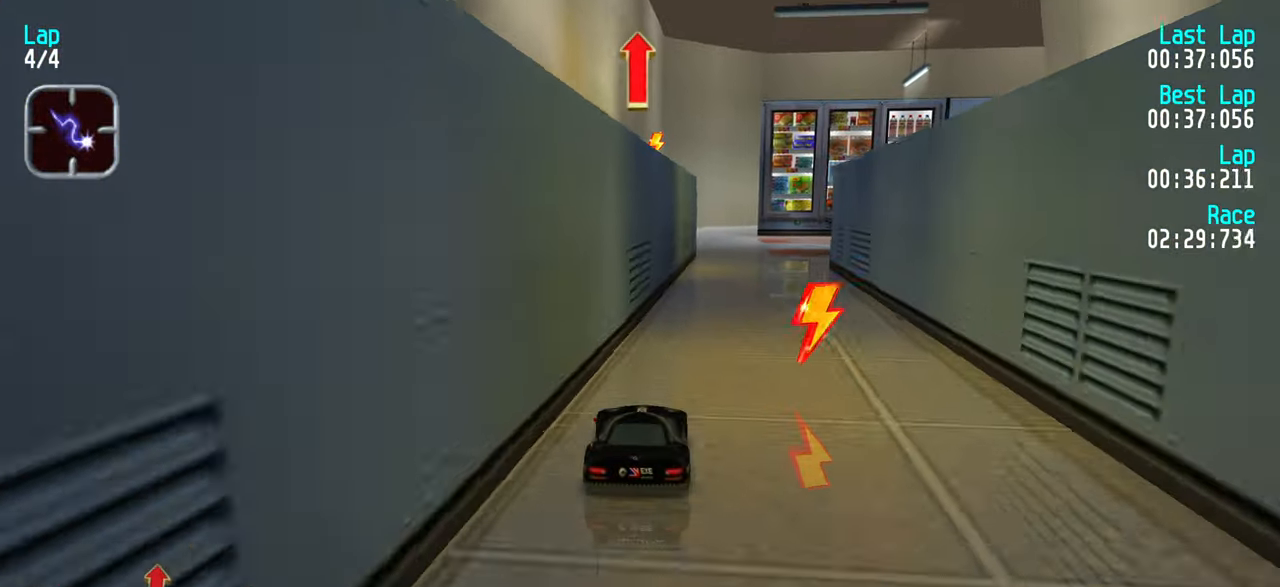
{"keys": ["right", "up"], "events": [[34, "right", "down"], [134, "right", "up"], [167, "right", "down"], [267, "right", "up"], [350, "right", "down"], [400, "right", "up"], [500, "right", "down"]]}
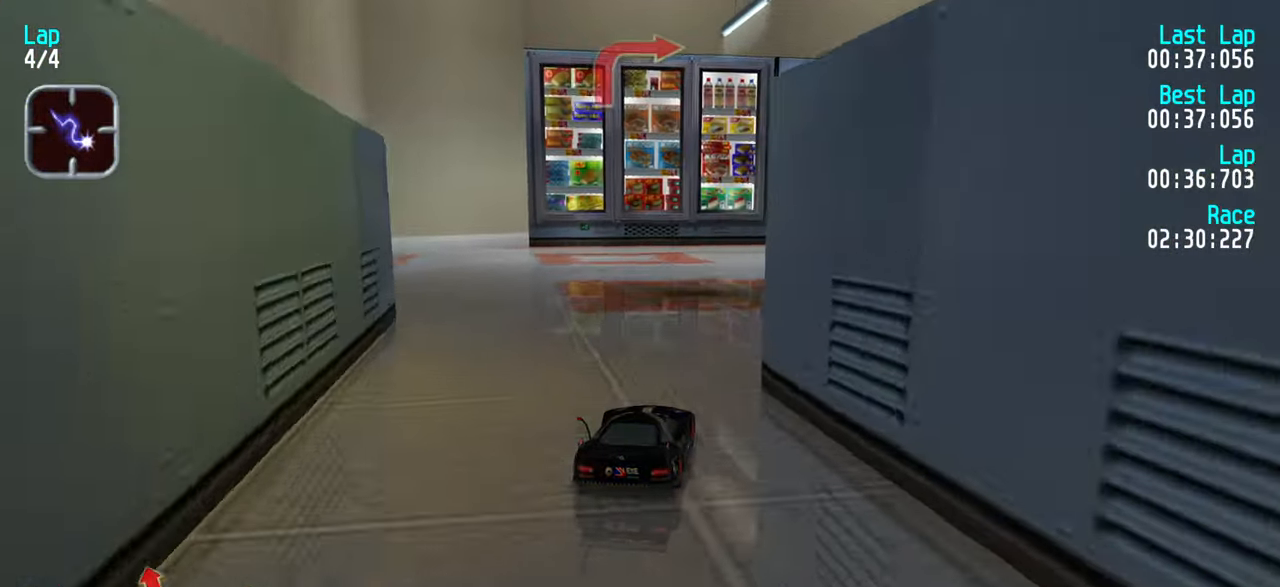
{"keys": ["up"], "events": [[84, "right", "up"], [134, "right", "down"], [284, "right", "up"], [334, "right", "down"], [467, "right", "up"]]}
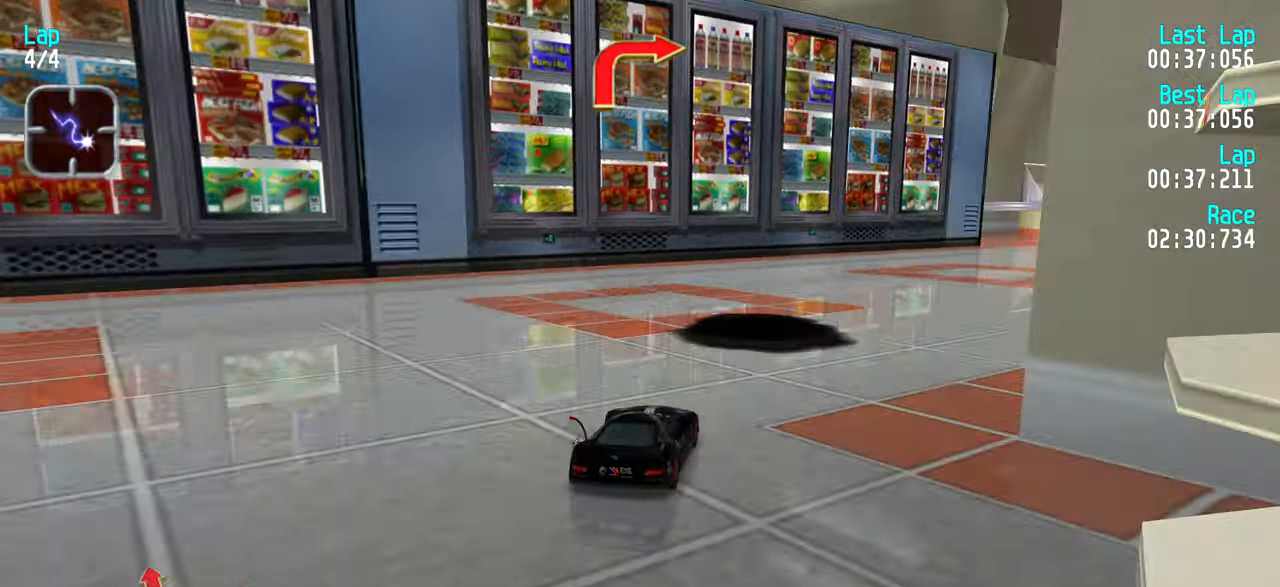
{"keys": ["right", "up"], "events": [[67, "right", "down"], [150, "right", "up"], [200, "right", "down"]]}
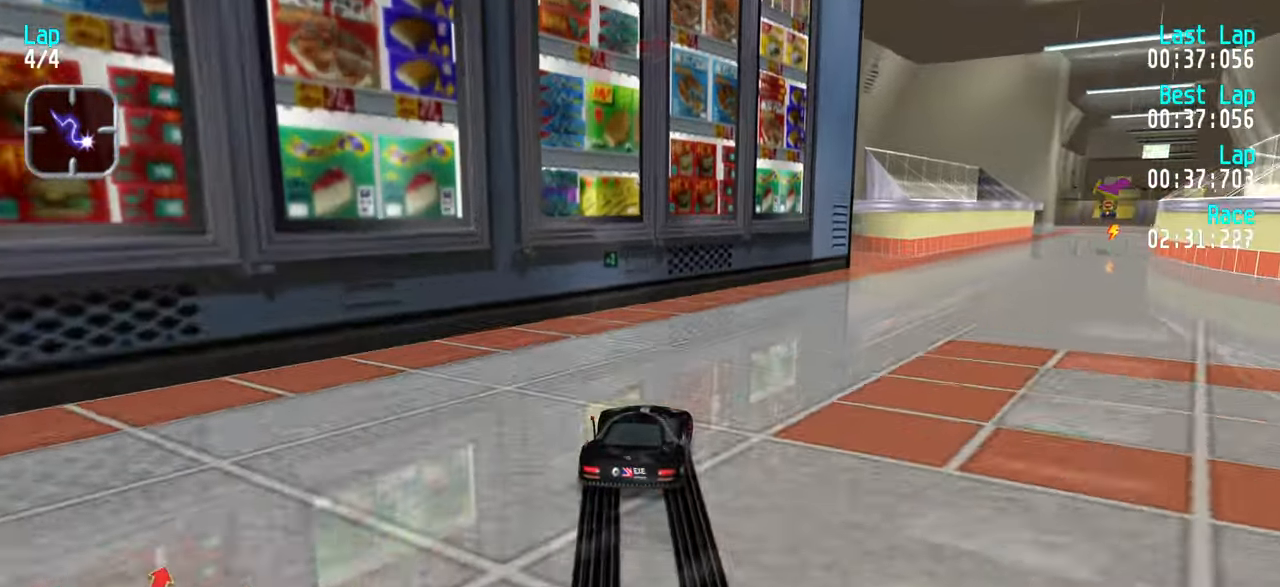
{"keys": ["up"], "events": [[134, "left", "down"], [134, "right", "up"], [500, "left", "up"]]}
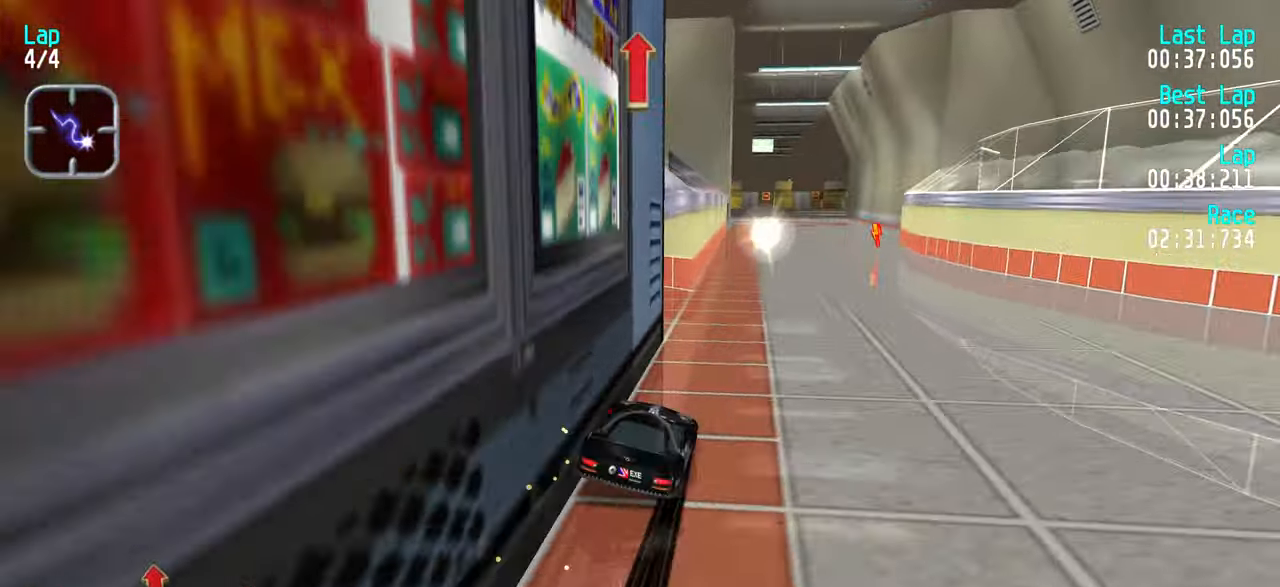
{"keys": ["left", "up"], "events": [[100, "right", "down"], [234, "right", "up"], [334, "left", "down"], [417, "left", "up"], [467, "left", "down"]]}
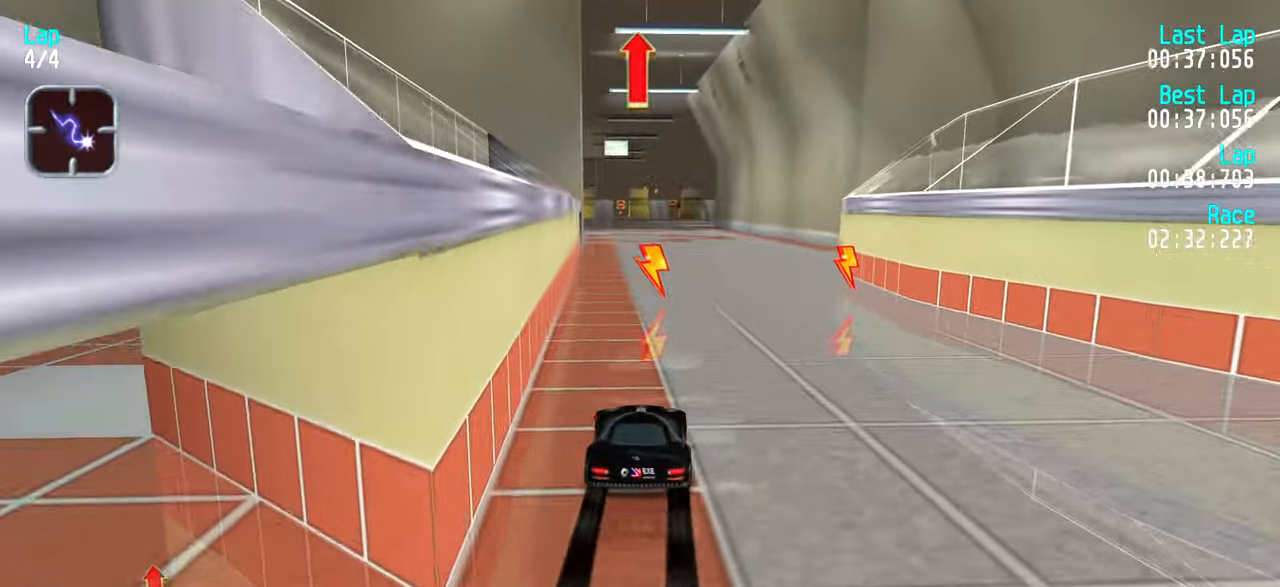
{"keys": ["up"], "events": [[67, "left", "up"], [100, "right", "down"], [200, "right", "up"]]}
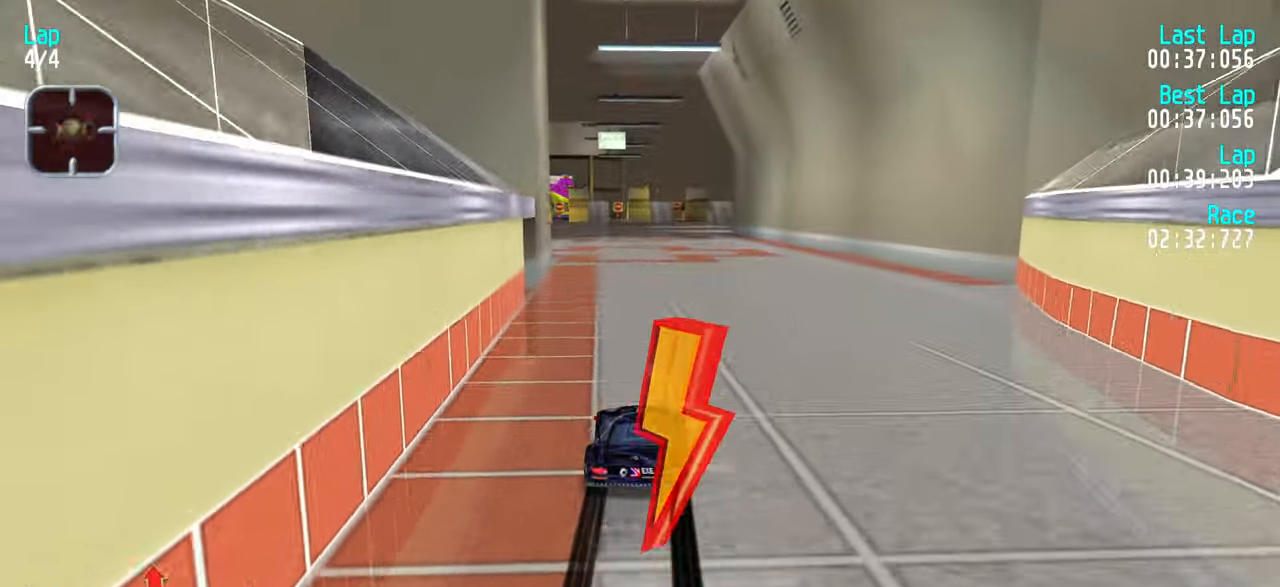
{"keys": ["right", "up"], "events": [[500, "right", "down"]]}
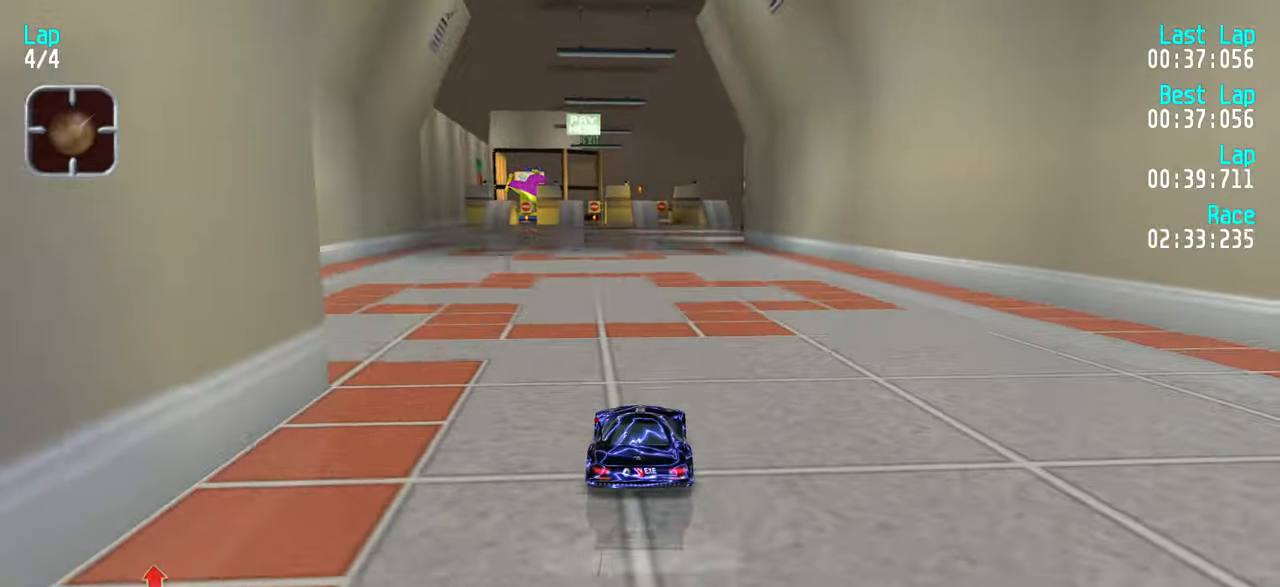
{"keys": ["up"], "events": [[50, "right", "up"]]}
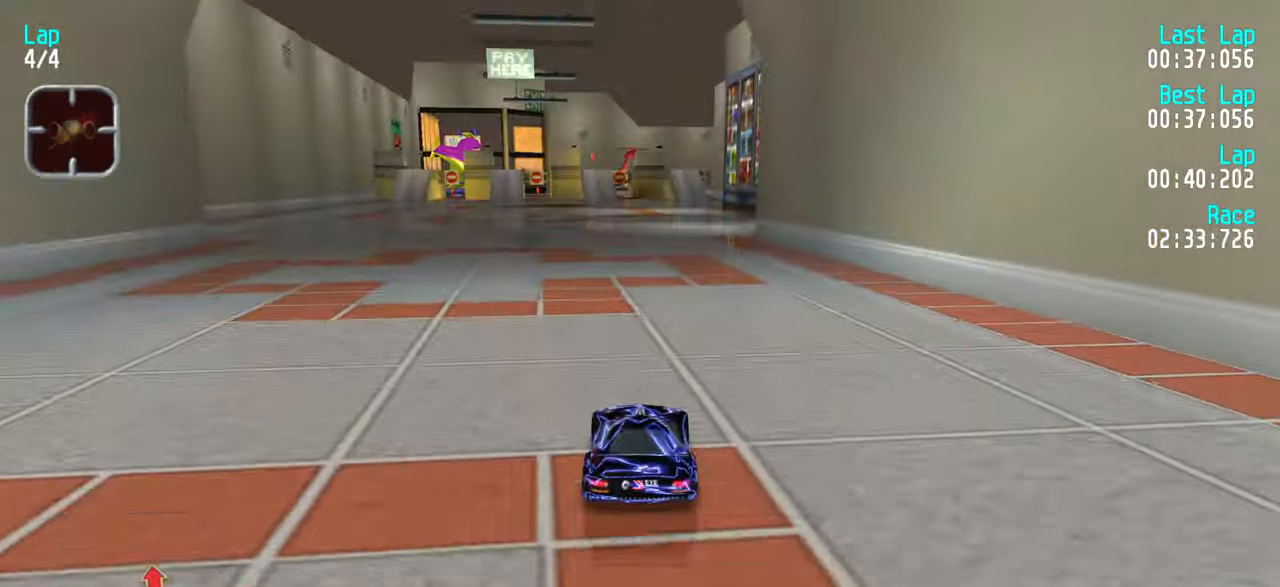
{"keys": ["up"], "events": [[200, "right", "down"], [250, "right", "up"]]}
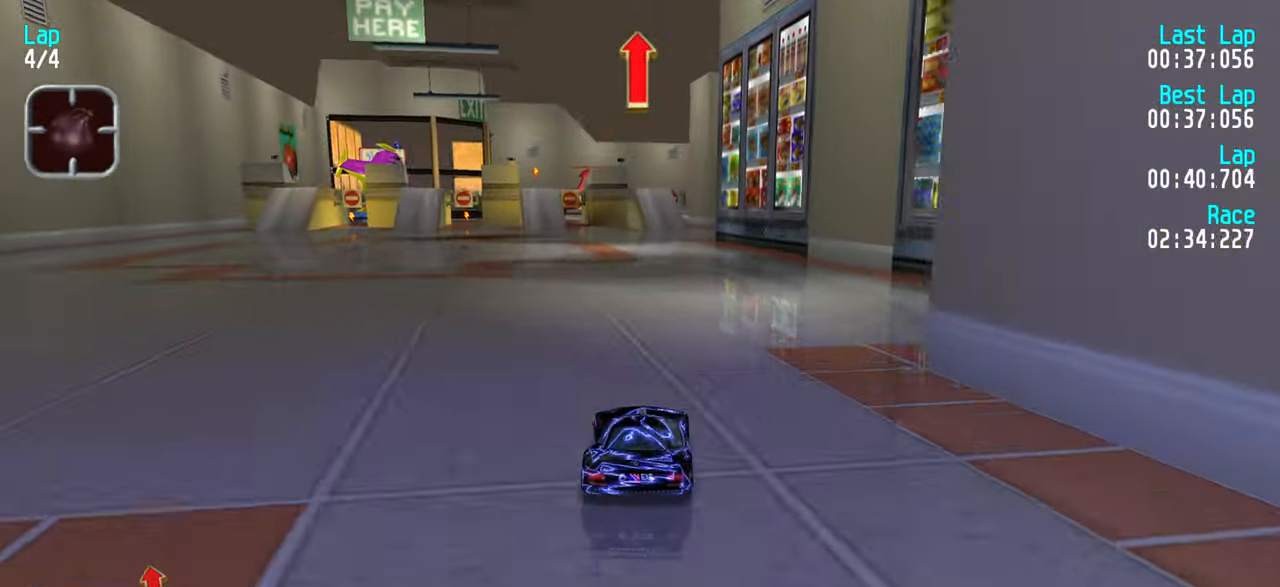
{"keys": ["up"], "events": [[216, "right", "down"], [266, "right", "up"]]}
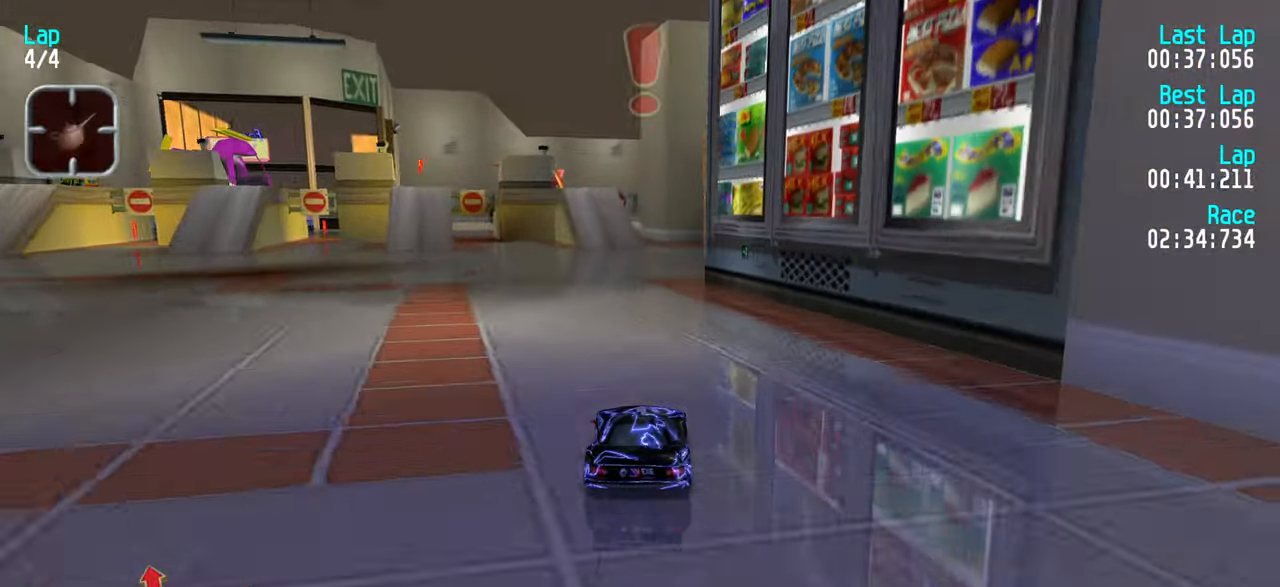
{"keys": ["left", "up"], "events": [[233, "right", "down"], [283, "right", "up"], [416, "left", "down"]]}
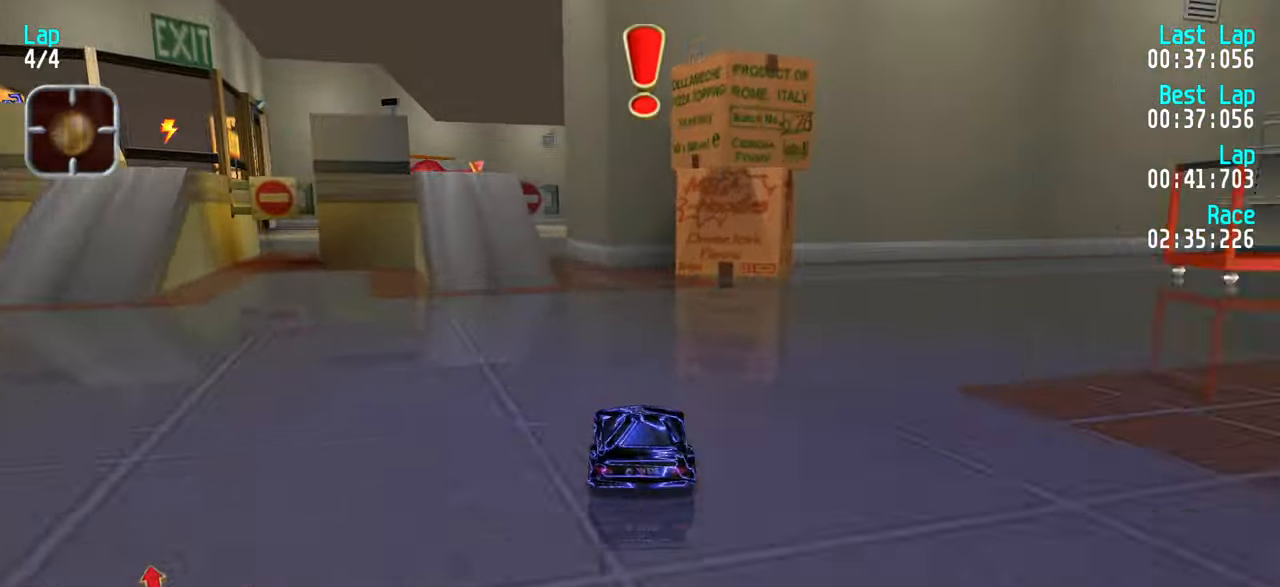
{"keys": ["up"], "events": [[16, "left", "up"], [150, "left", "down"], [200, "left", "up"], [283, "left", "down"], [383, "left", "up"]]}
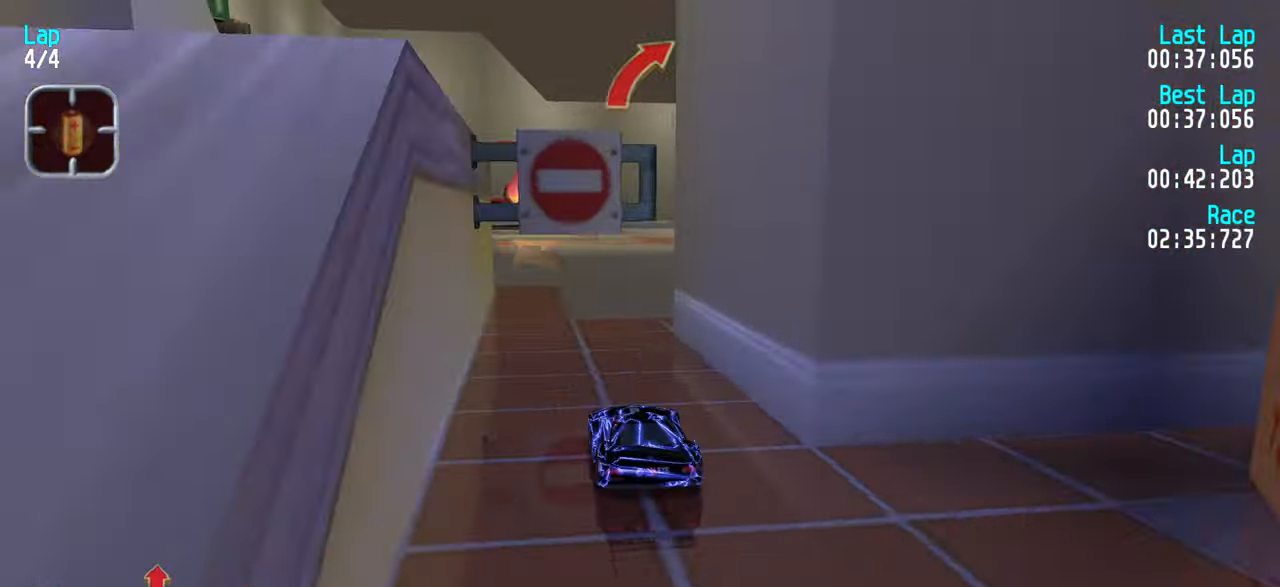
{"keys": ["up"], "events": [[33, "right", "down"], [133, "right", "up"], [216, "right", "down"], [266, "right", "up"], [366, "right", "down"], [450, "right", "up"]]}
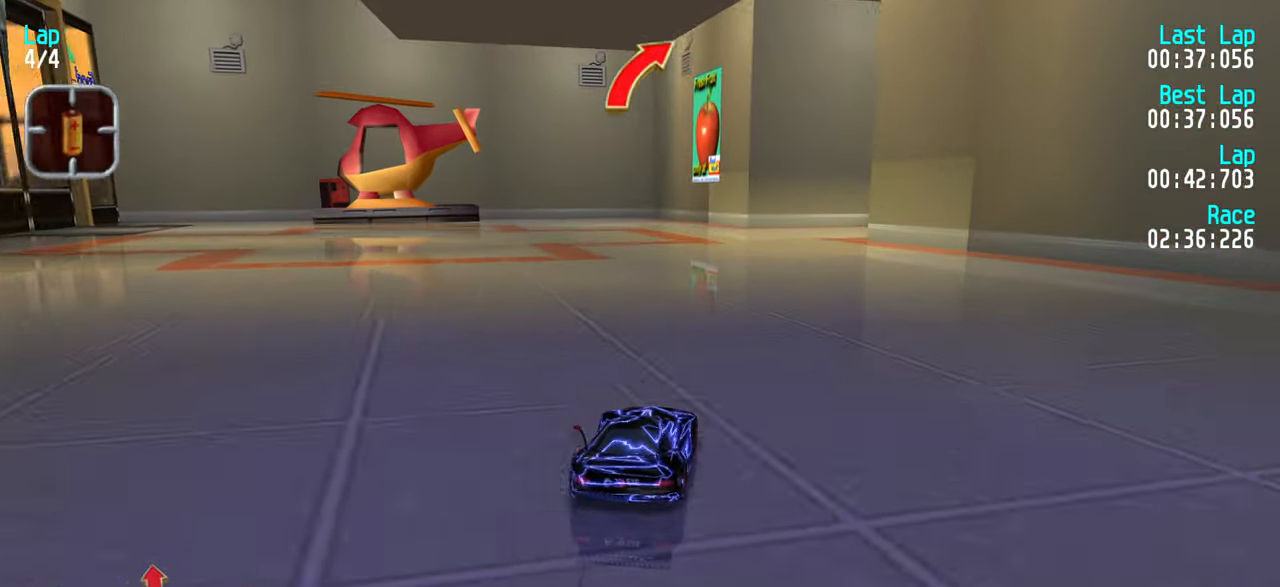
{"keys": ["up"], "events": [[50, "right", "down"], [100, "right", "up"], [233, "right", "down"], [283, "right", "up"]]}
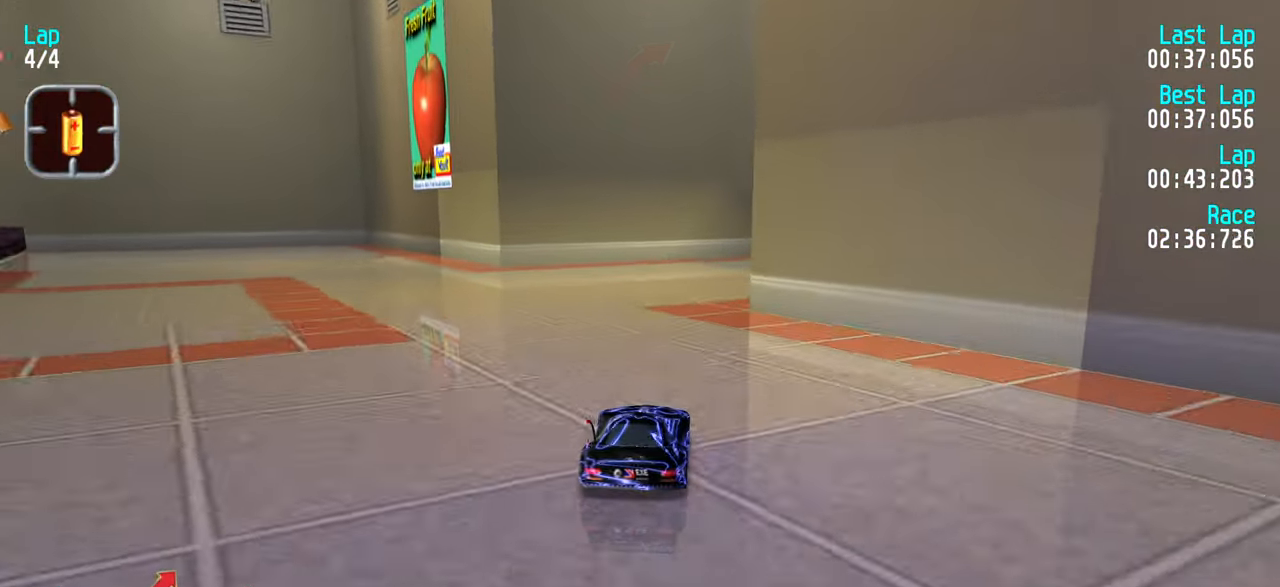
{"keys": [], "events": [[50, "right", "down"], [150, "right", "up"], [150, "up", "up"]]}